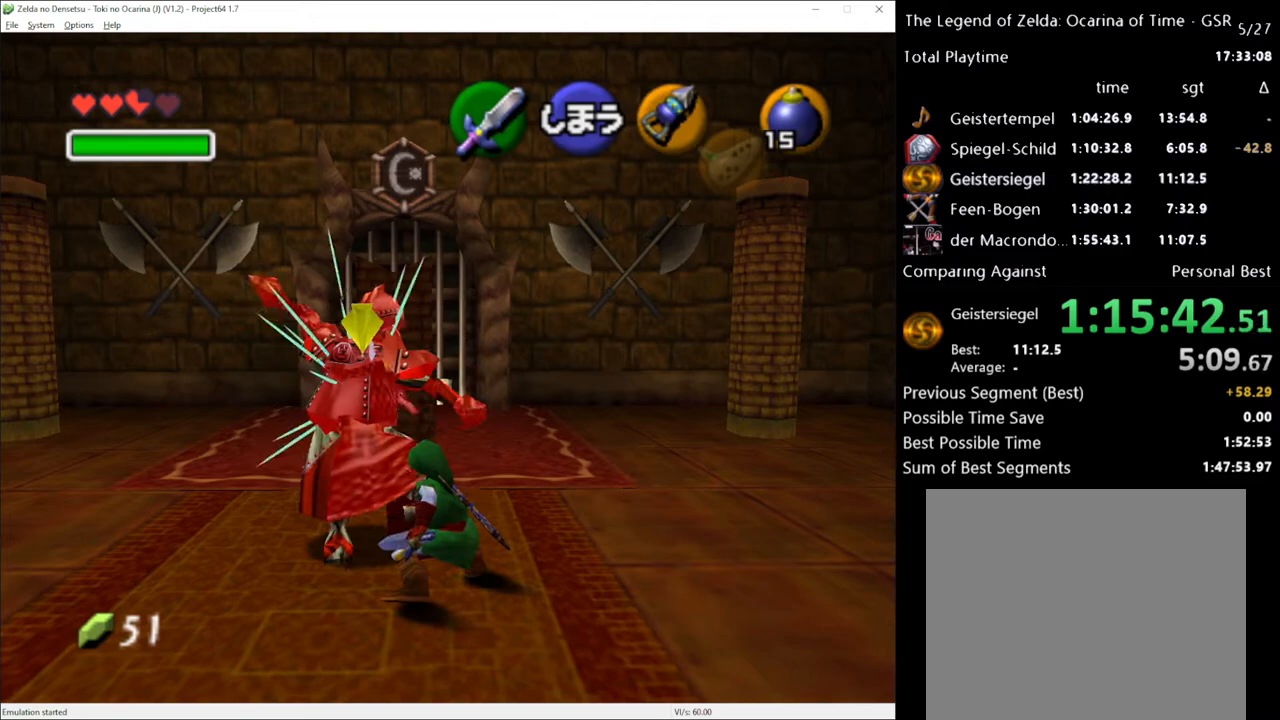
Gameplay with a controller (Xbox layout); each line is a JSON object with the inputs held at the frame after it. "events" lists button and stick changes between this image and that frame as [ms after this image, input, new state], when the widget could be followed in between. Not read: L1 L3 R1 R3.
{"buttons": ["R2"], "left_stick": "up-left", "right_stick": "center", "events": [[317, "X", "down"], [450, "X", "up"]]}
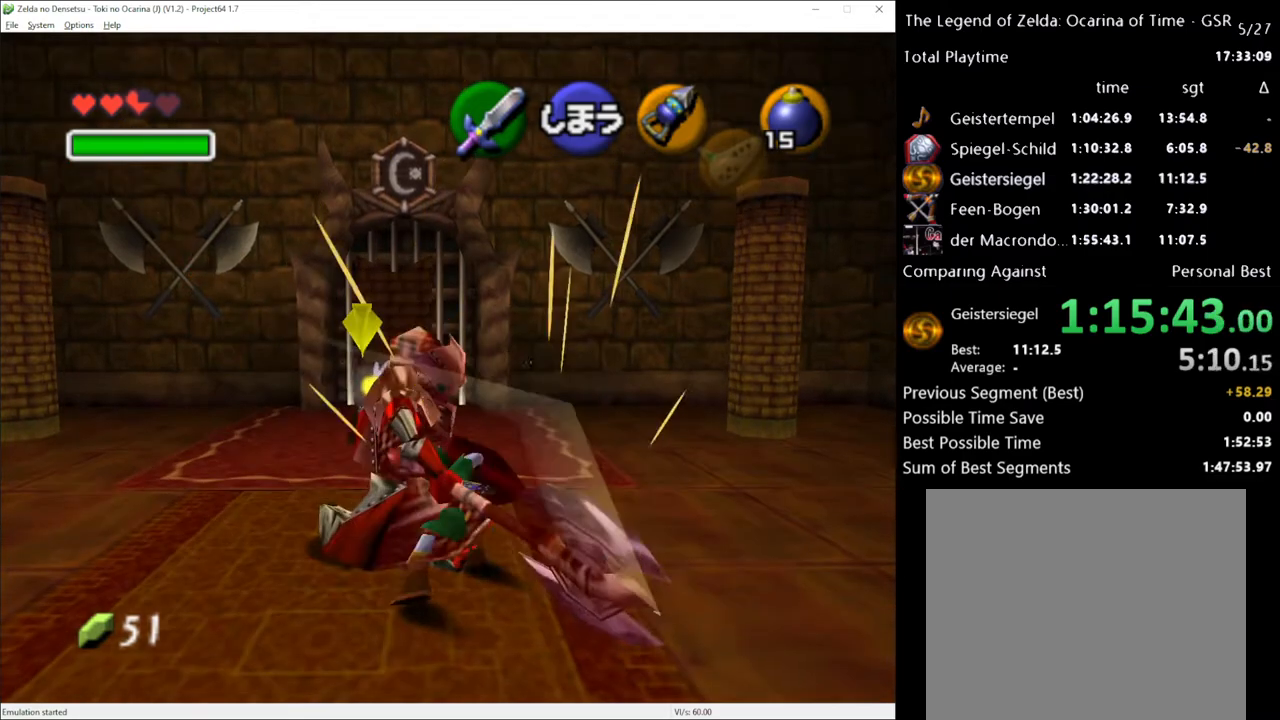
{"buttons": ["R2"], "left_stick": "up-left", "right_stick": "center", "events": []}
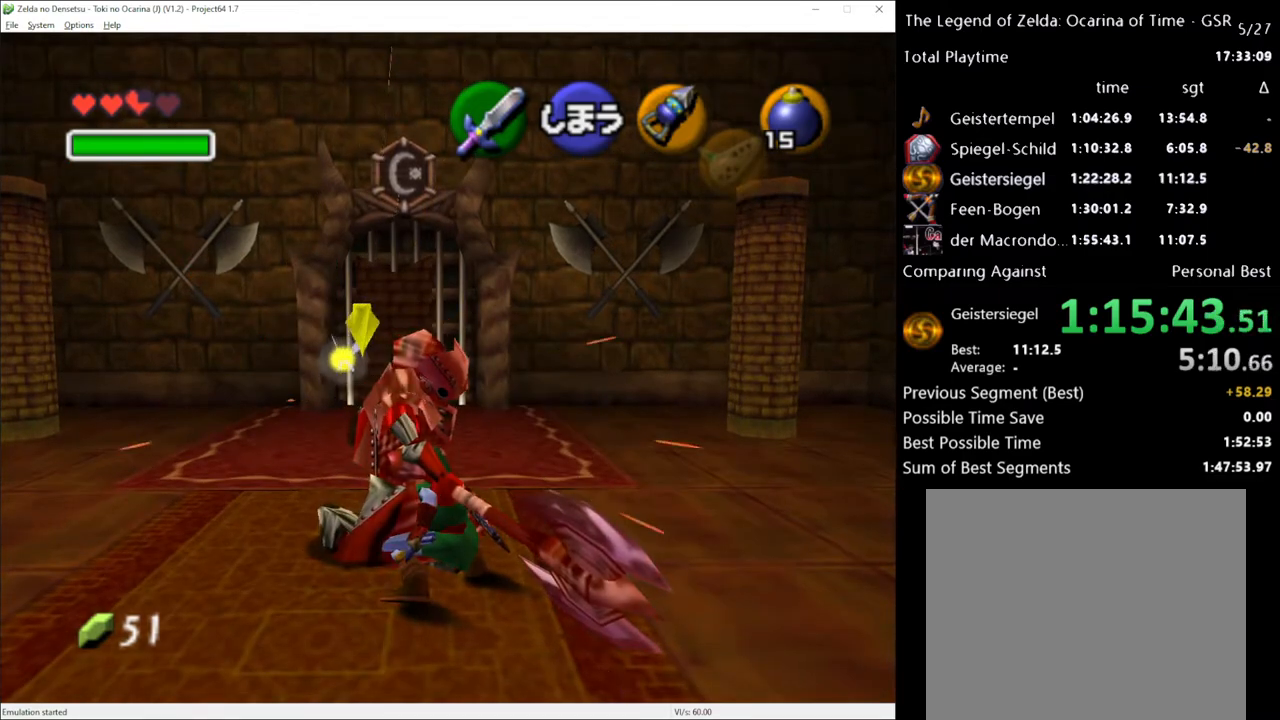
{"buttons": ["R2"], "left_stick": "up-left", "right_stick": "center", "events": [[100, "X", "down"], [300, "X", "up"]]}
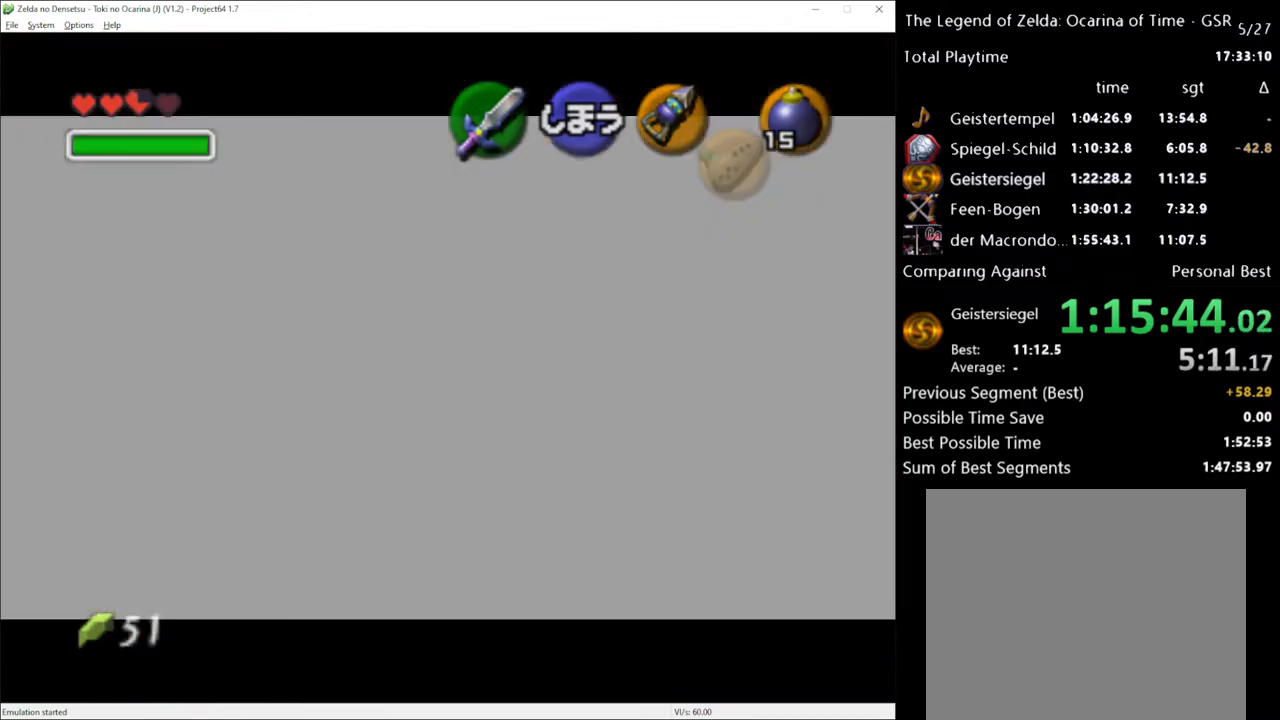
{"buttons": [], "left_stick": "center", "right_stick": "center", "events": [[167, "R2", "up"], [267, "left_stick", "center"]]}